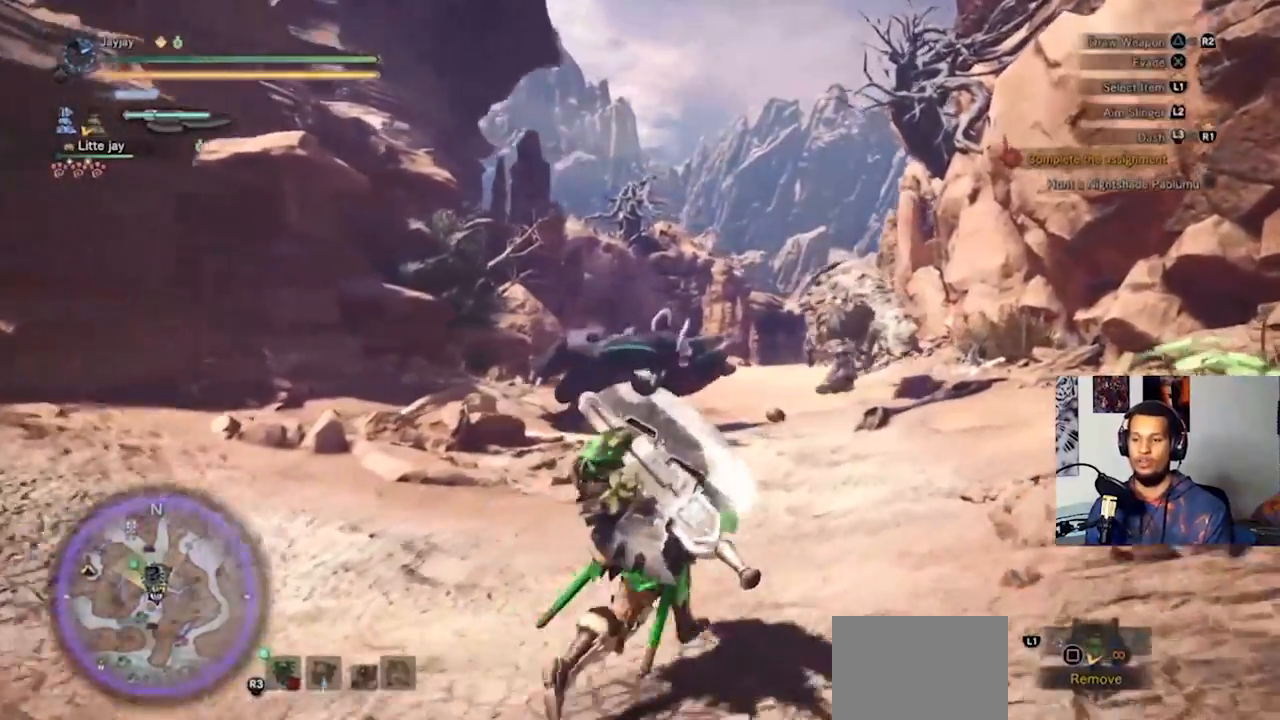
Gameplay with a controller (PlayStation layout); each line is a JSON object with the inputs held at the frame after it. "events" lists button and stick changes between this image and that frame as [ms after this image, input, new state], when the widget could be followed in between. Not read: CROSS R3.
{"buttons": [], "left_stick": "center", "right_stick": "center", "events": [[100, "left_stick", "center"]]}
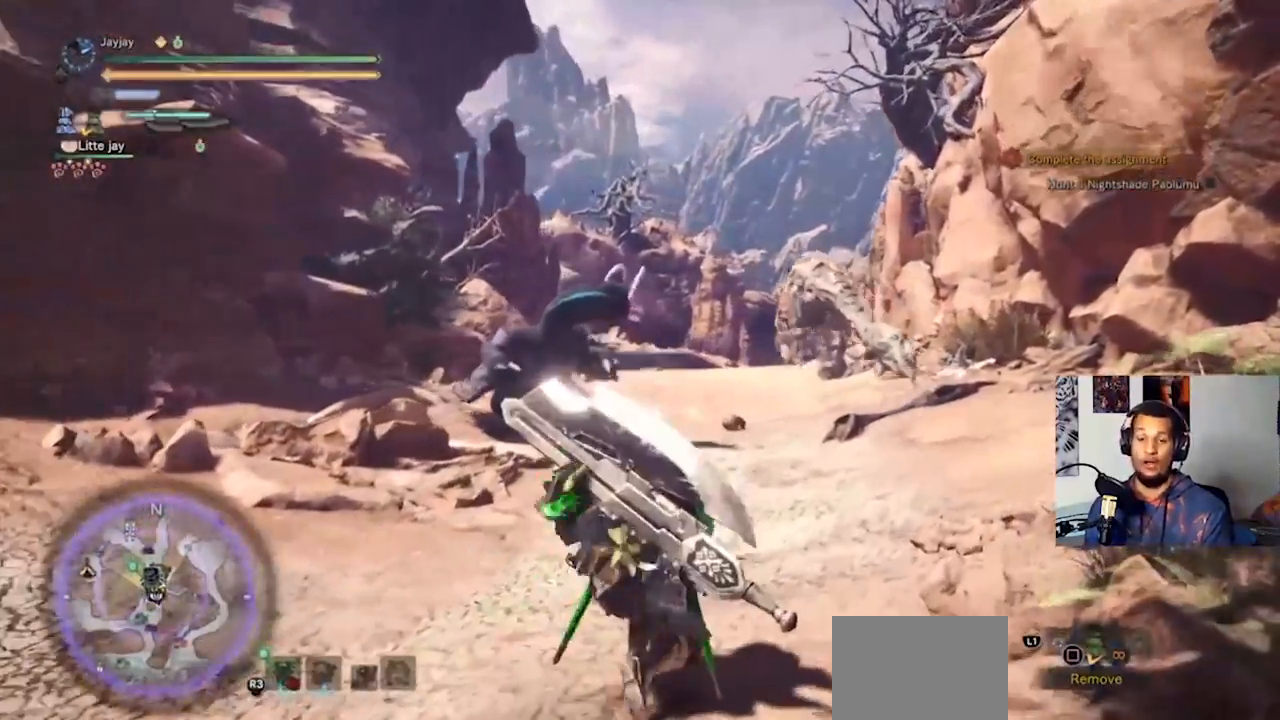
{"buttons": [], "left_stick": "up", "right_stick": "center", "events": [[333, "left_stick", "up"]]}
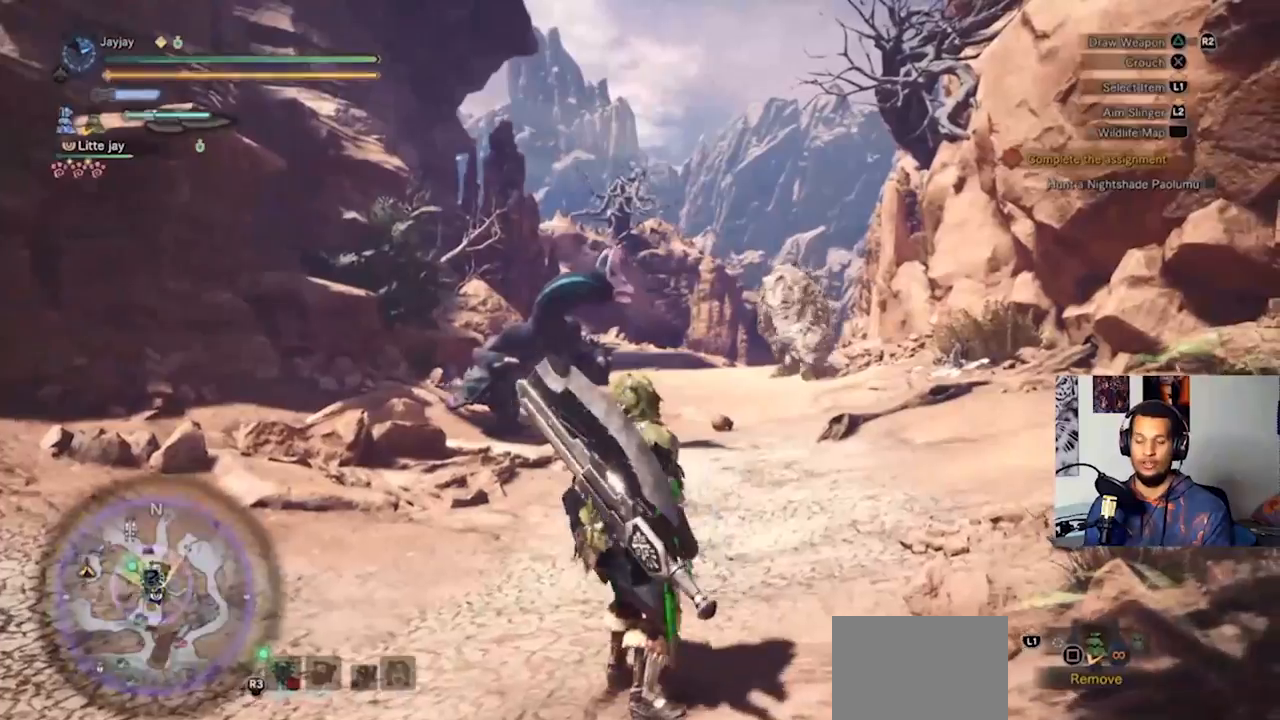
{"buttons": [], "left_stick": "up", "right_stick": "center", "events": []}
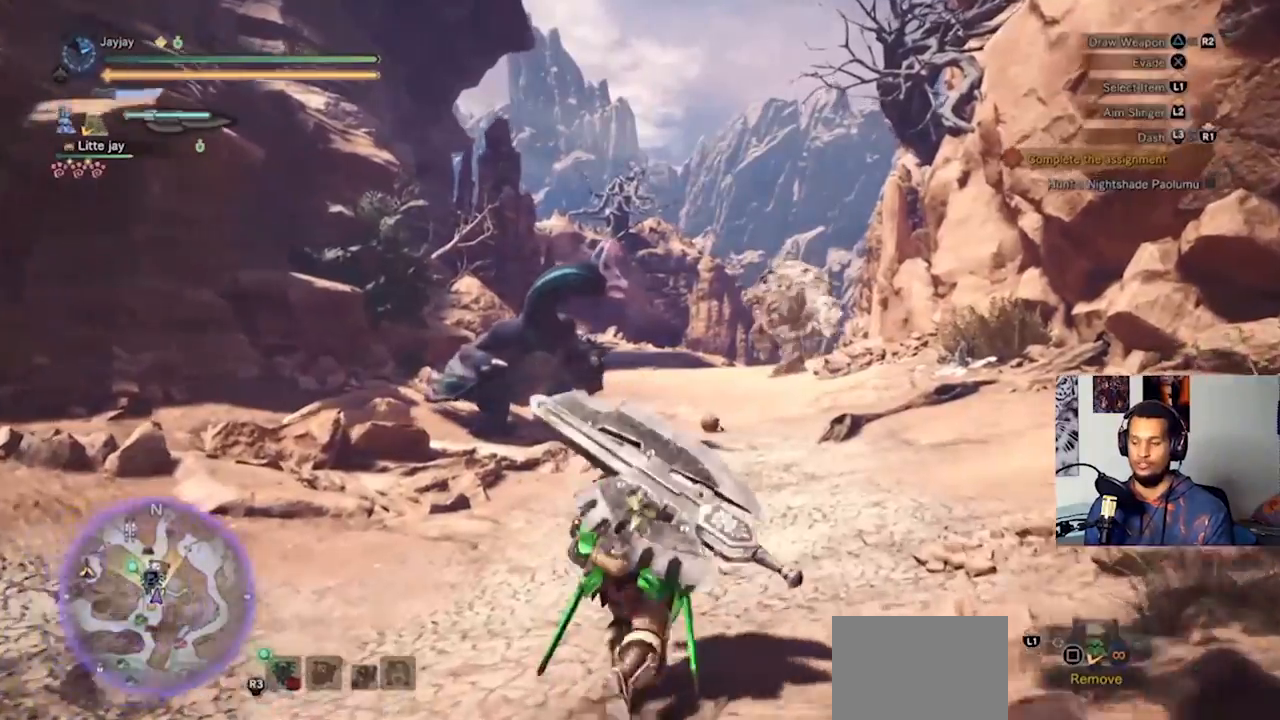
{"buttons": ["L3"], "left_stick": "up", "right_stick": "center", "events": [[433, "L3", "down"]]}
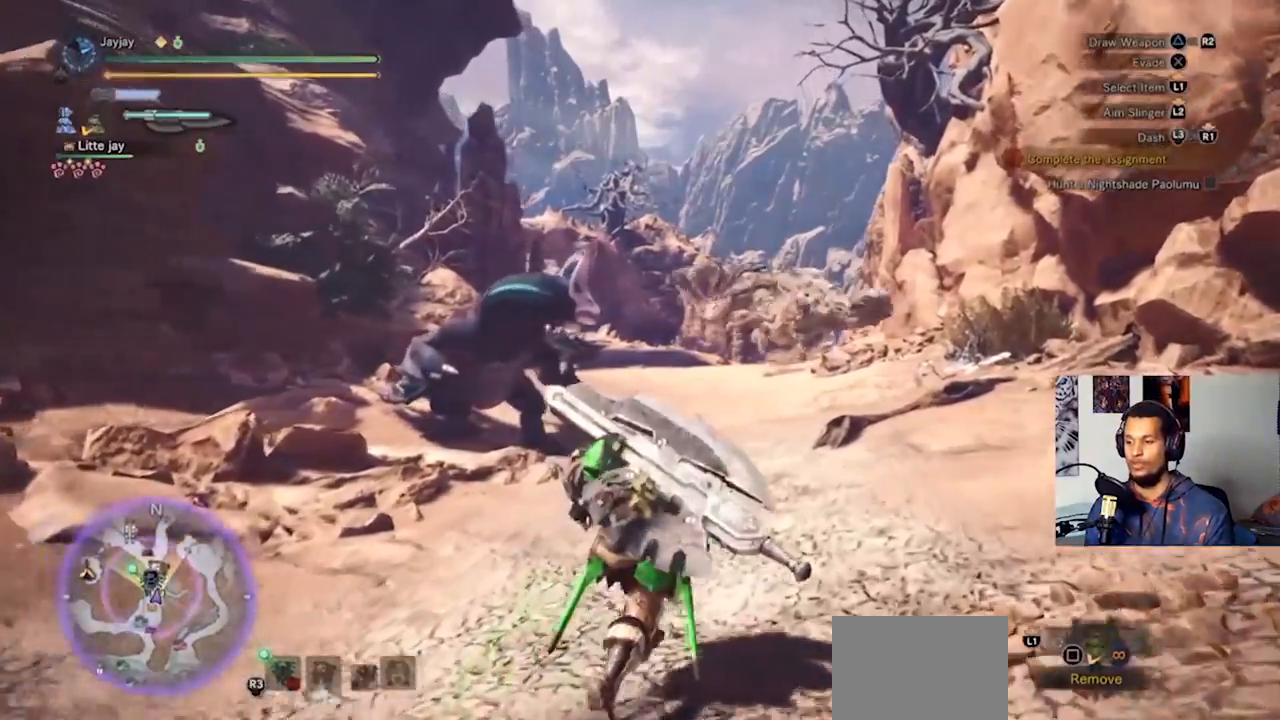
{"buttons": [], "left_stick": "center", "right_stick": "center", "events": [[67, "L3", "up"], [267, "left_stick", "up-right"], [367, "left_stick", "center"]]}
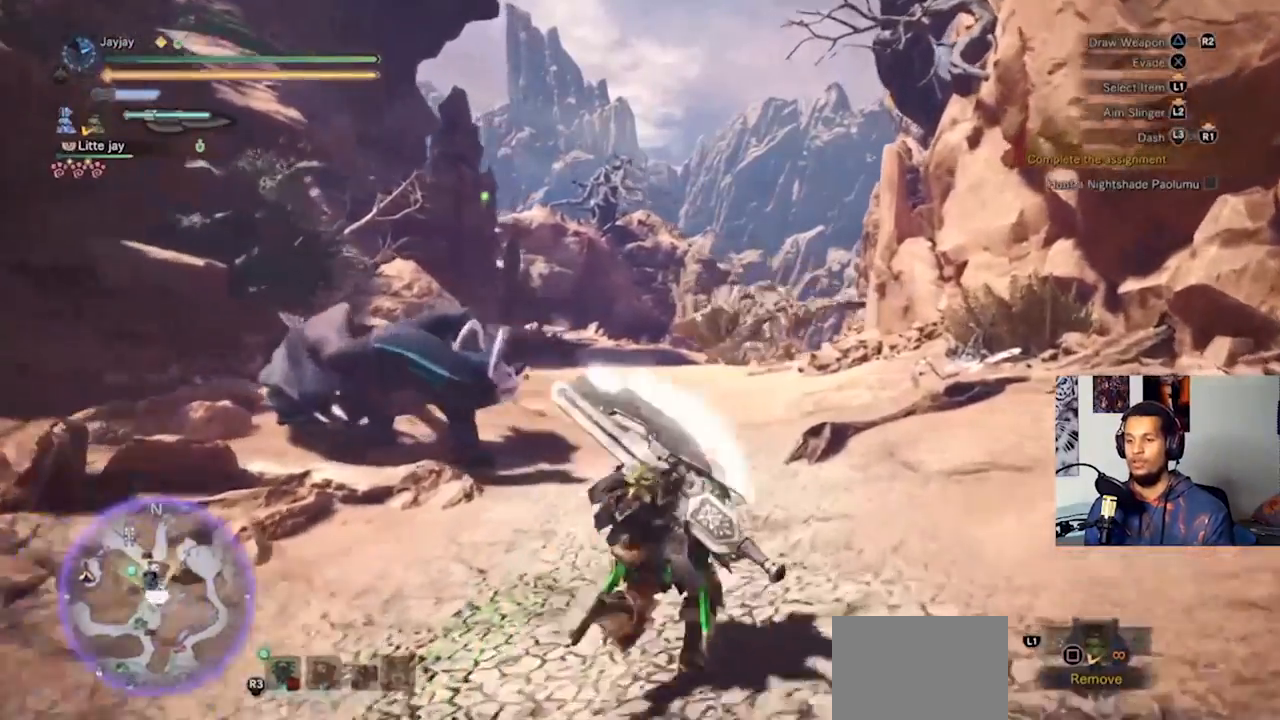
{"buttons": [], "left_stick": "down-left", "right_stick": "center", "events": [[67, "SQUARE", "down"], [167, "SQUARE", "up"], [333, "right_stick", "left"], [500, "left_stick", "down-left"], [500, "right_stick", "center"]]}
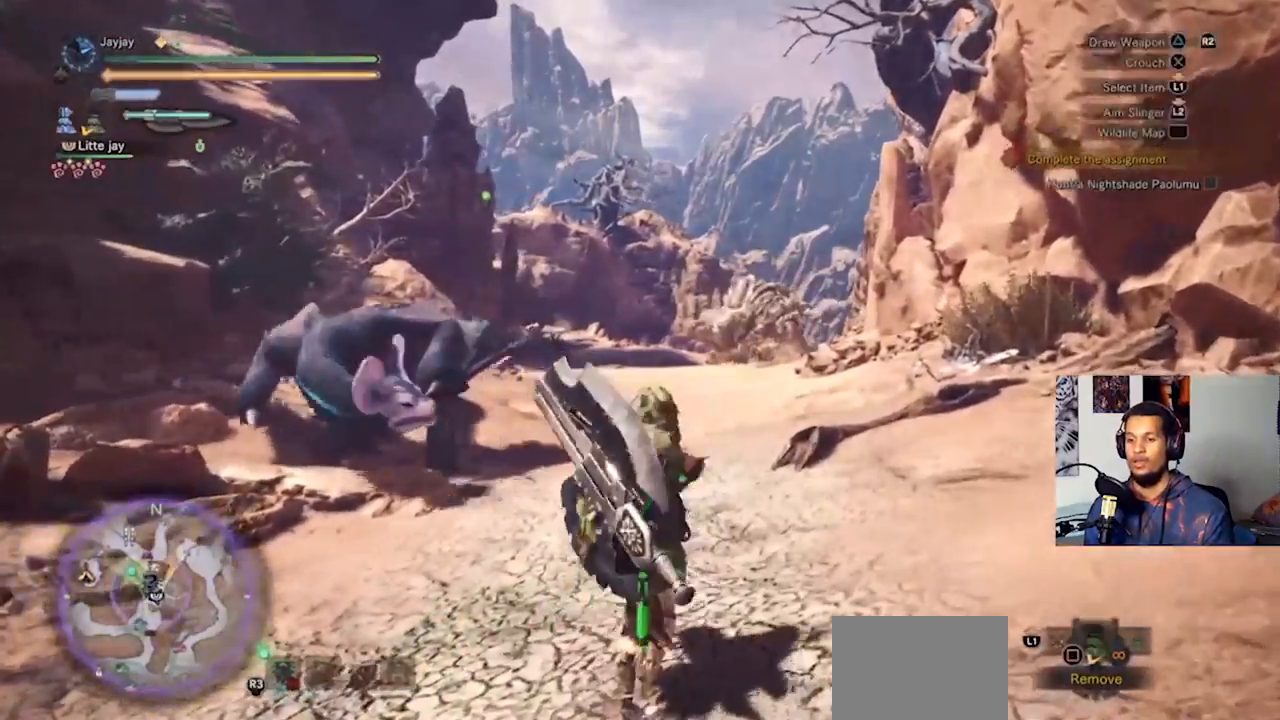
{"buttons": [], "left_stick": "down-left", "right_stick": "center", "events": []}
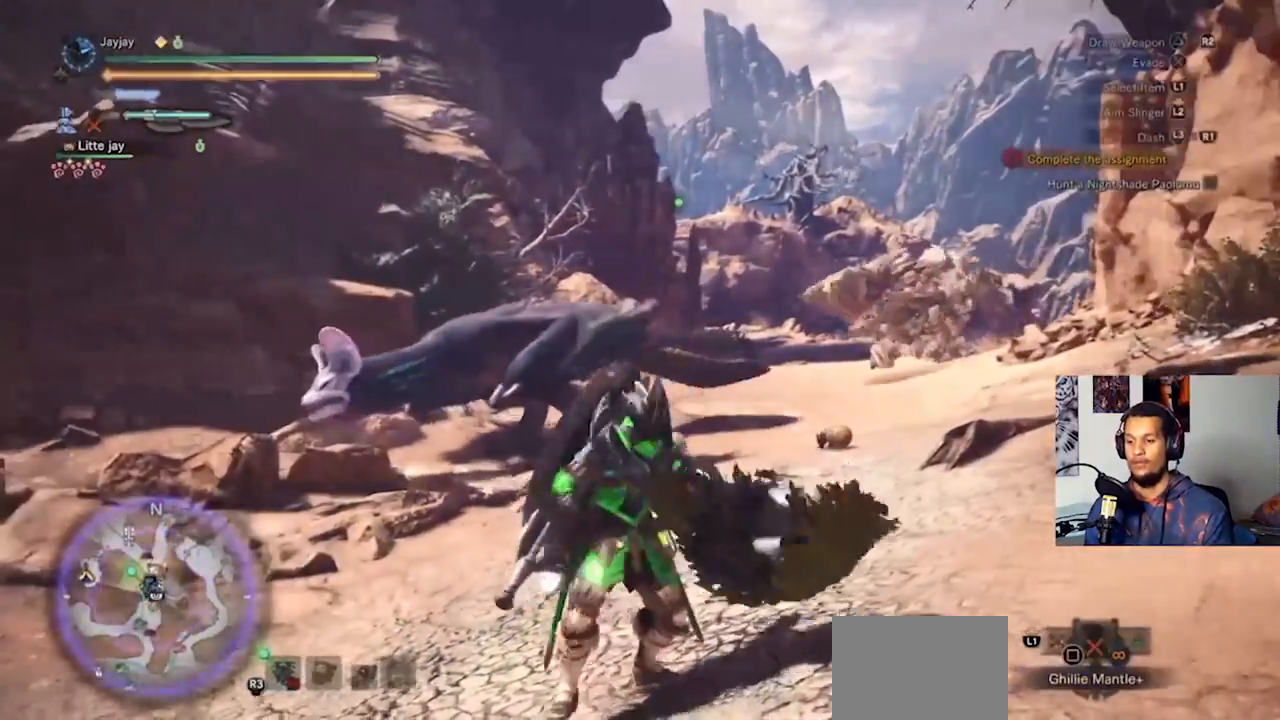
{"buttons": ["L1"], "left_stick": "down-left", "right_stick": "center", "events": [[33, "L1", "down"]]}
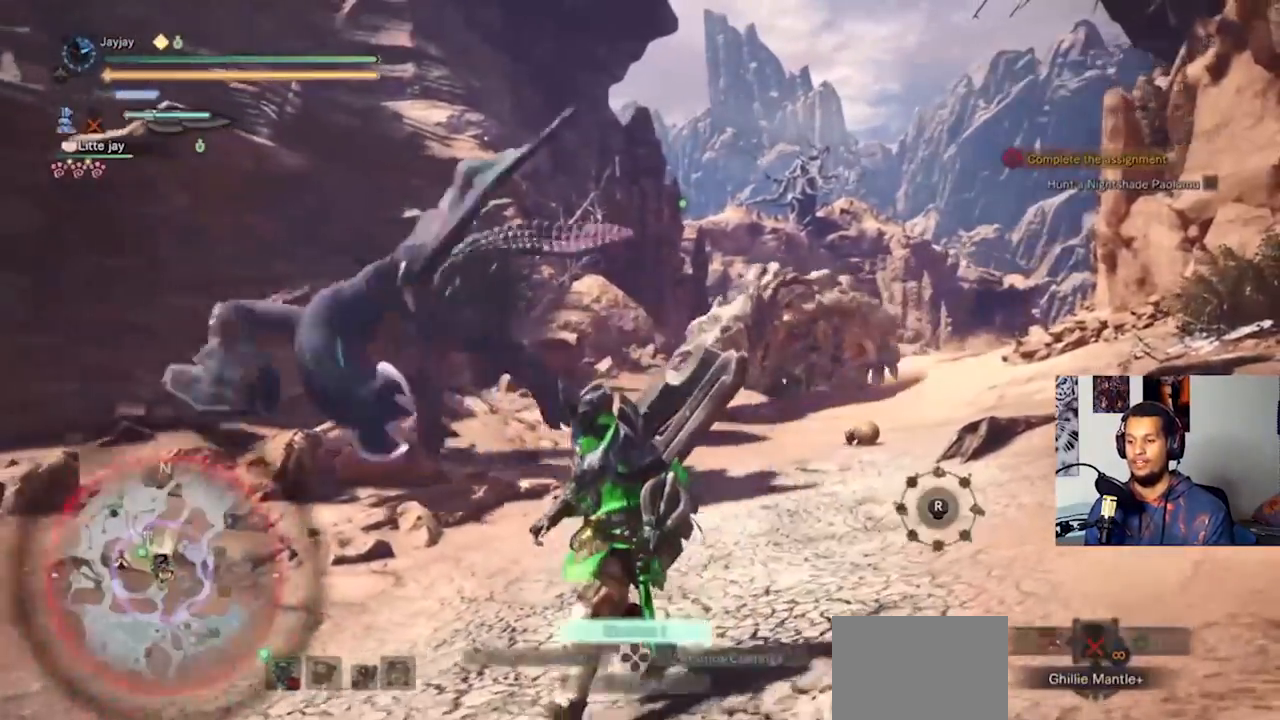
{"buttons": ["SQUARE", "L1"], "left_stick": "down-right", "right_stick": "center", "events": [[67, "SQUARE", "down"], [167, "SQUARE", "up"], [267, "SQUARE", "down"], [367, "SQUARE", "up"], [367, "left_stick", "down-right"], [433, "SQUARE", "down"]]}
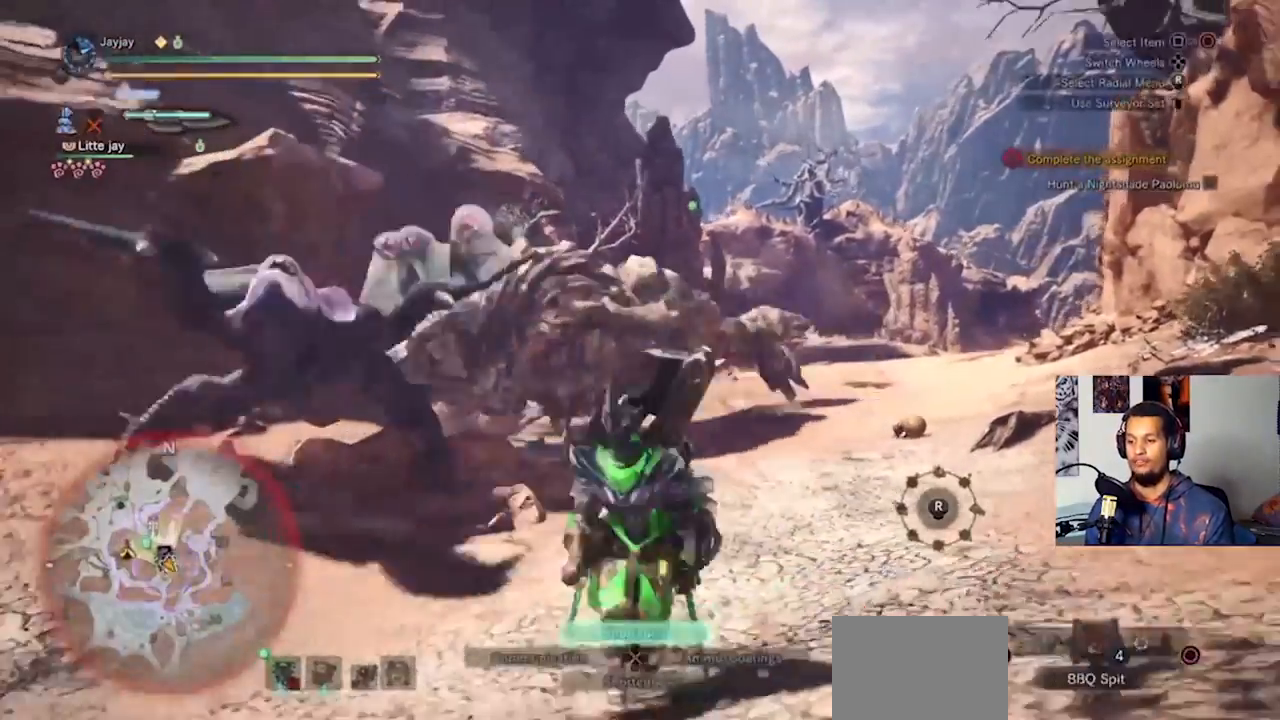
{"buttons": ["SQUARE", "L1"], "left_stick": "down-left", "right_stick": "center", "events": [[67, "SQUARE", "up"], [167, "left_stick", "down"], [267, "SQUARE", "down"], [267, "left_stick", "down-left"], [367, "SQUARE", "up"], [467, "SQUARE", "down"]]}
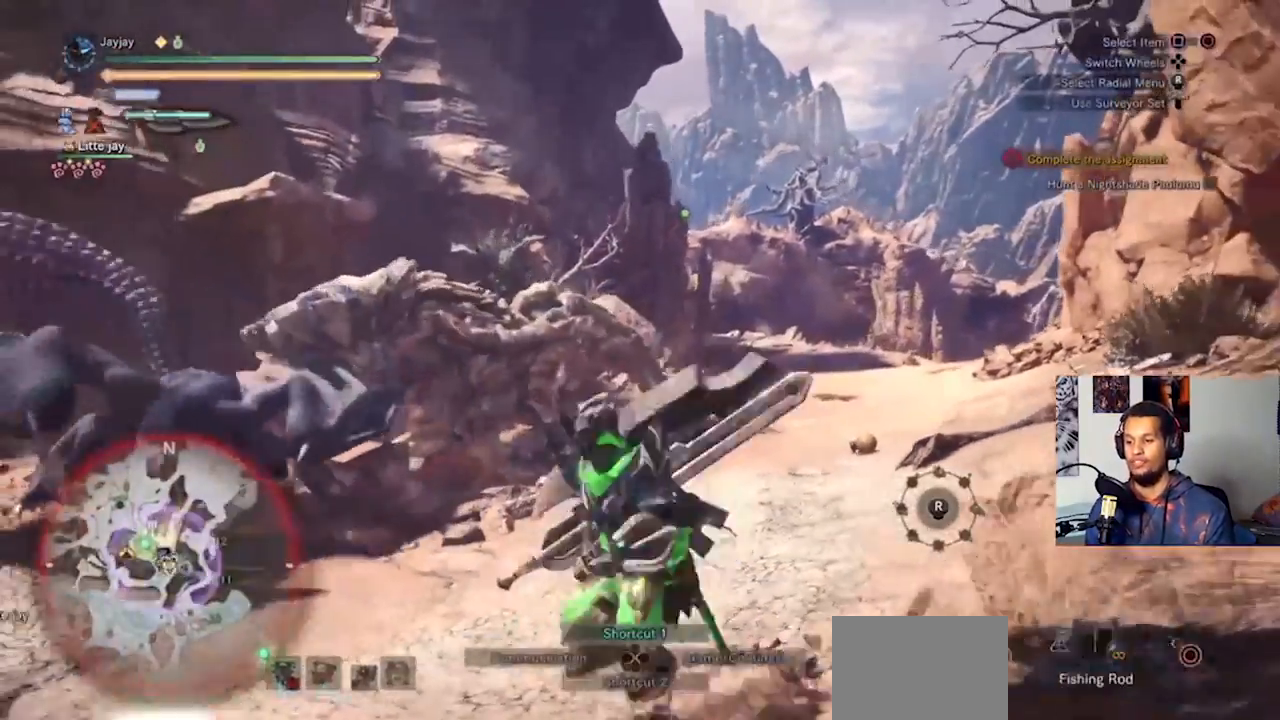
{"buttons": ["L1"], "left_stick": "down-left", "right_stick": "center", "events": [[67, "SQUARE", "up"], [133, "SQUARE", "down"], [267, "SQUARE", "up"]]}
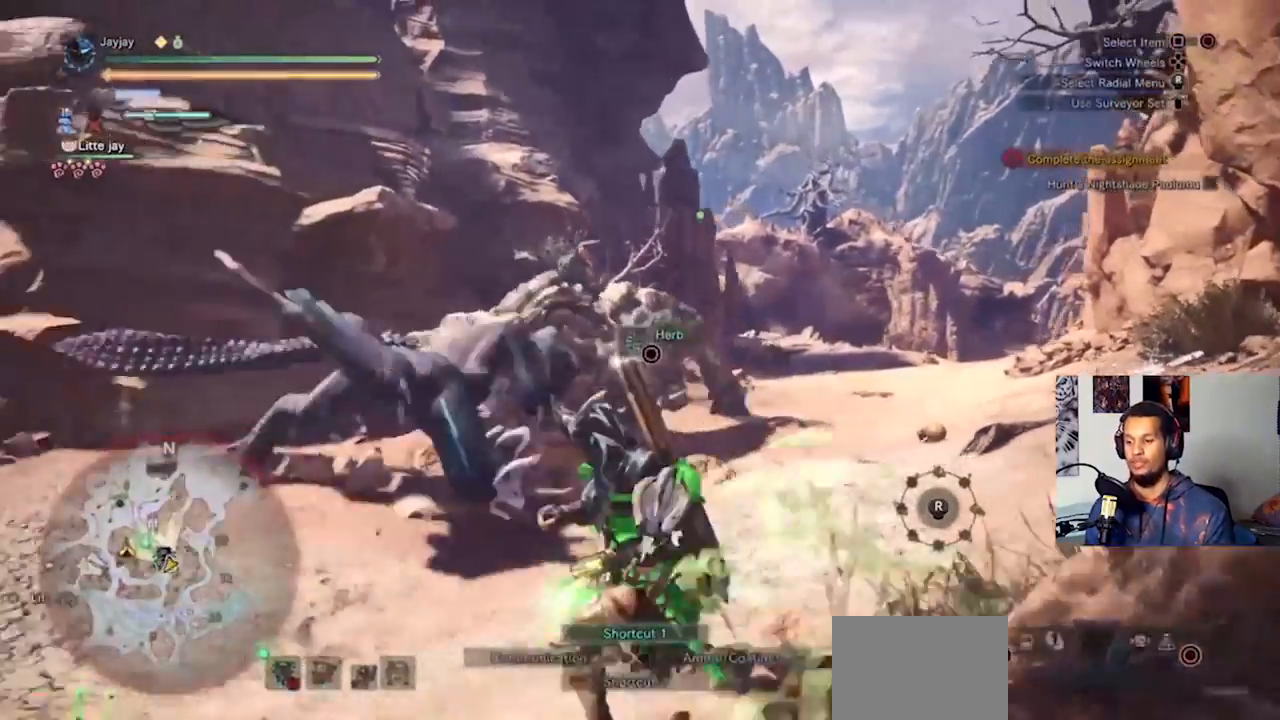
{"buttons": [], "left_stick": "left", "right_stick": "center", "events": [[100, "left_stick", "left"], [233, "L1", "up"]]}
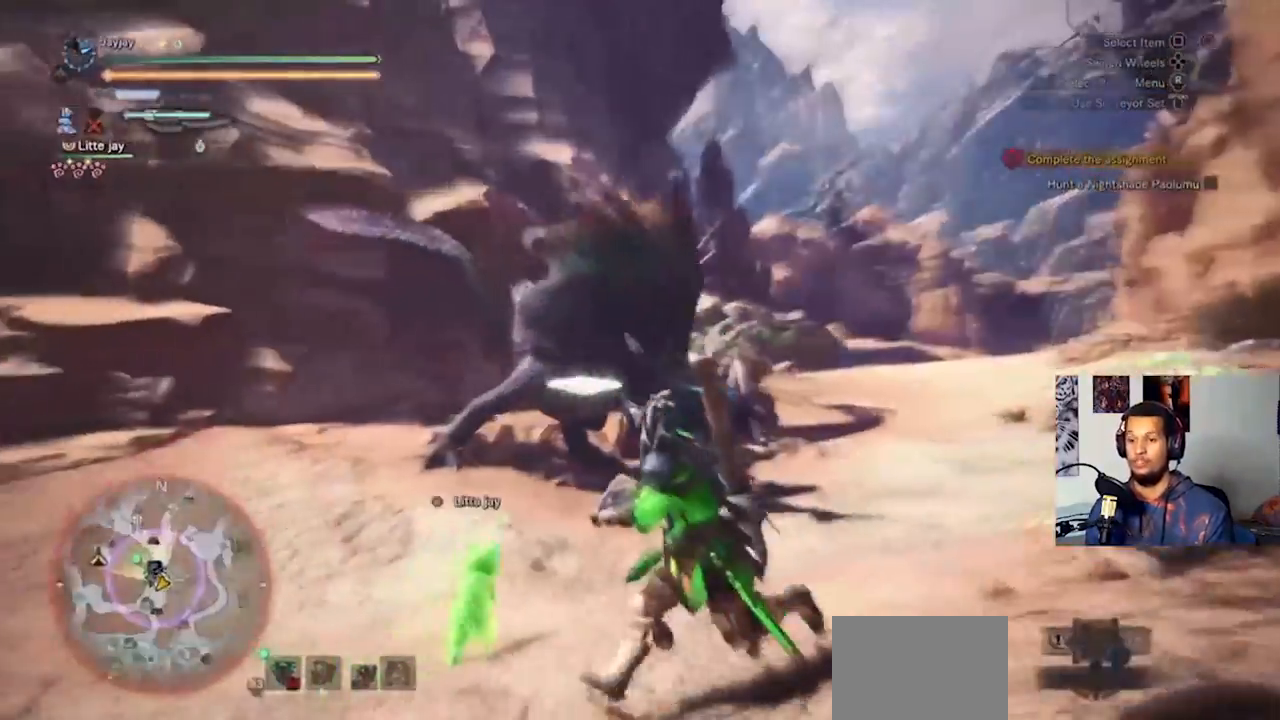
{"buttons": [], "left_stick": "left", "right_stick": "center", "events": []}
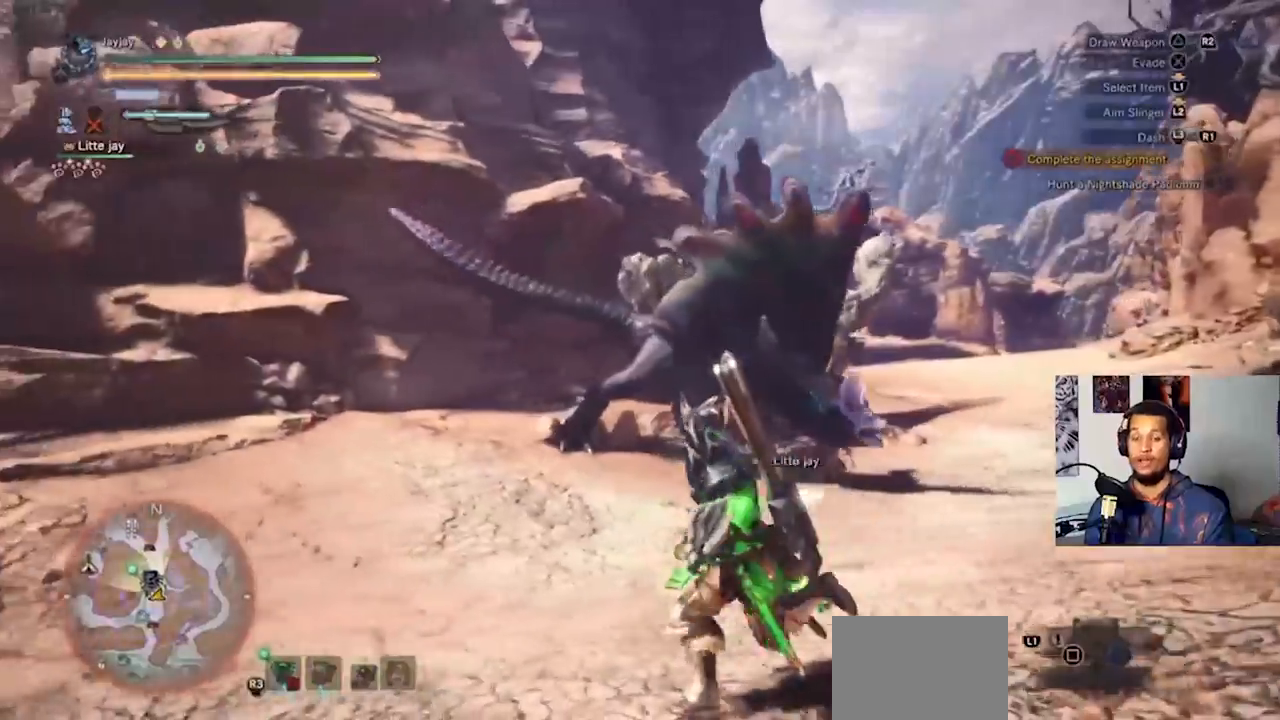
{"buttons": ["L3"], "left_stick": "up-left", "right_stick": "center", "events": [[267, "left_stick", "up-left"], [433, "L3", "down"]]}
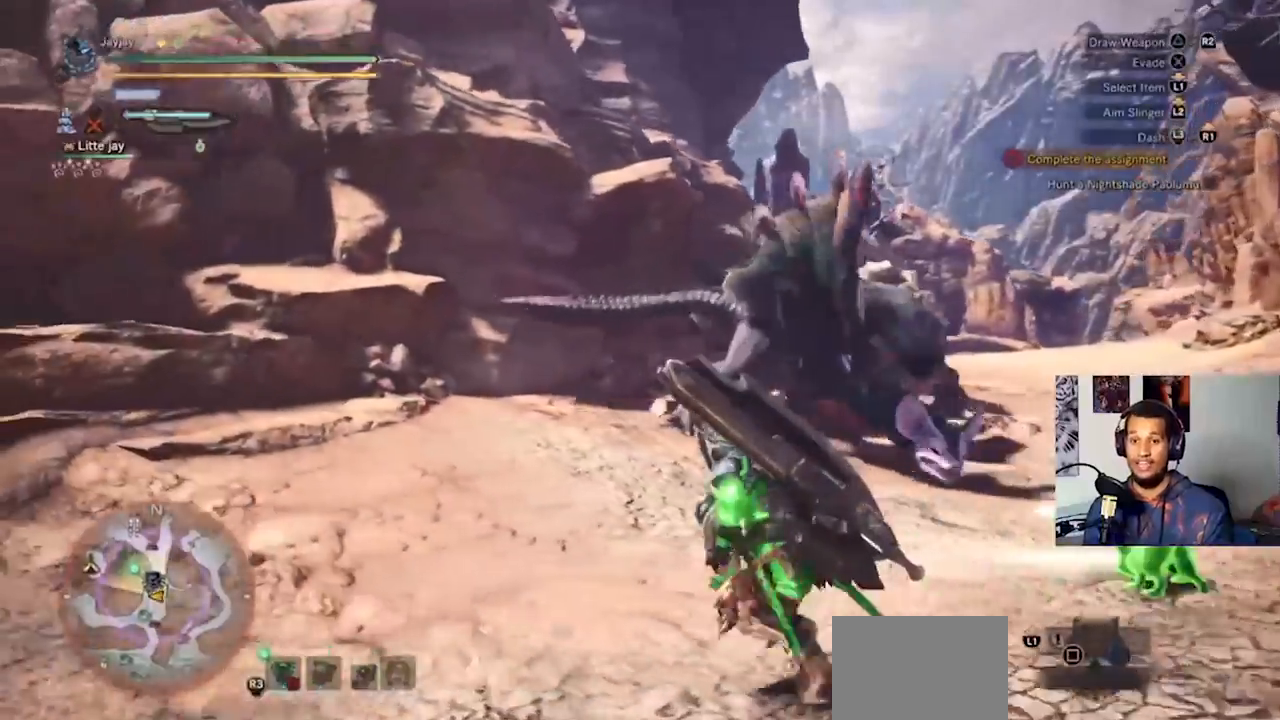
{"buttons": [], "left_stick": "left", "right_stick": "right", "events": [[100, "L3", "up"], [300, "right_stick", "right"], [467, "left_stick", "left"]]}
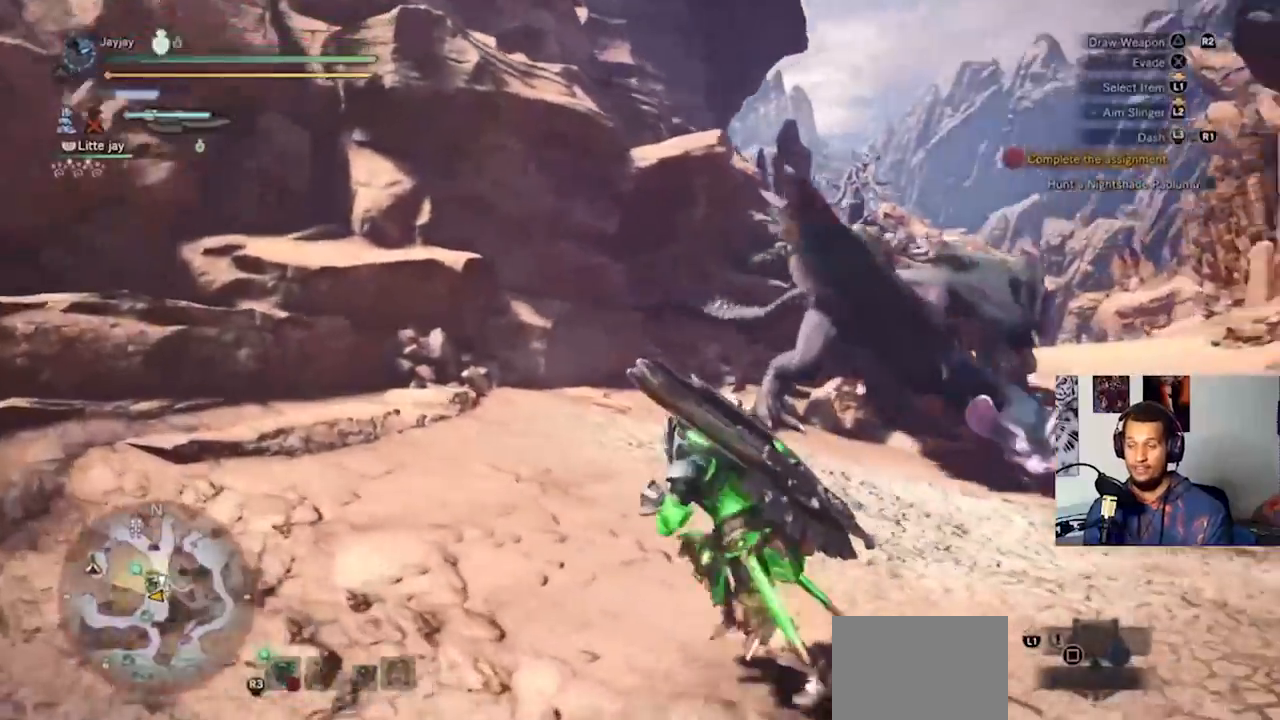
{"buttons": [], "left_stick": "down-left", "right_stick": "center", "events": [[33, "right_stick", "center"], [267, "left_stick", "down-left"]]}
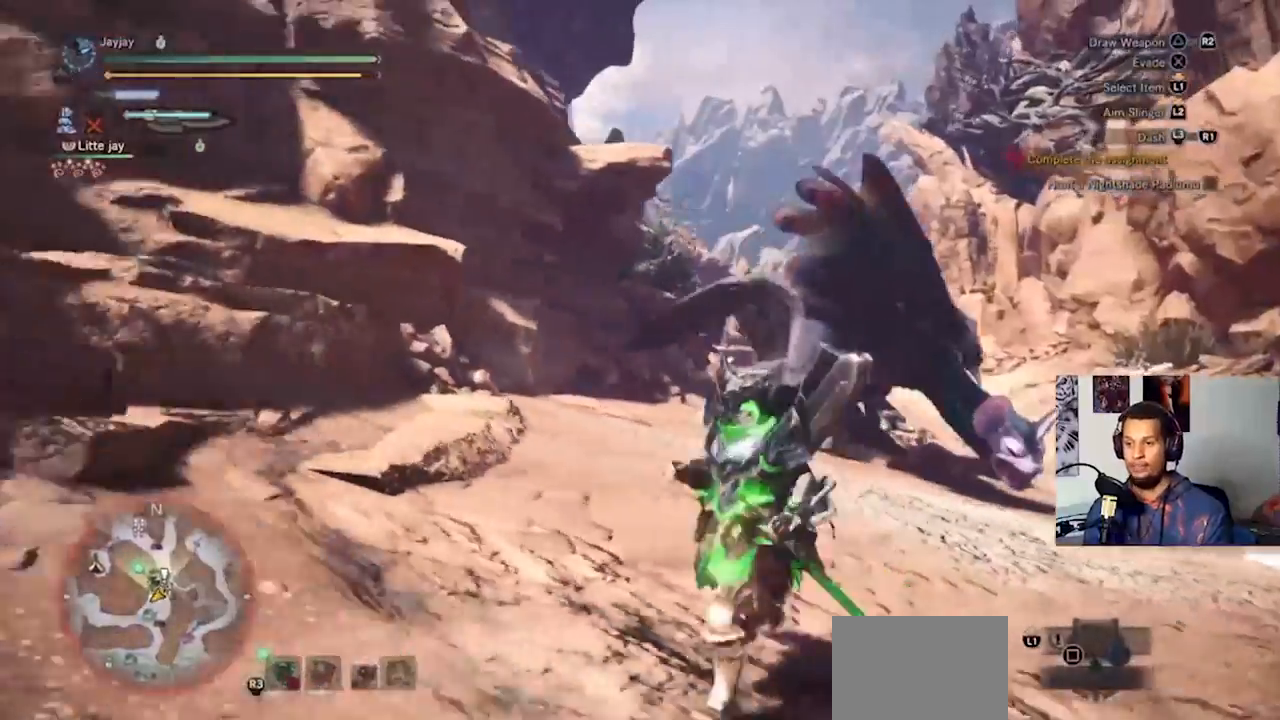
{"buttons": [], "left_stick": "down-right", "right_stick": "center", "events": [[467, "left_stick", "down-right"]]}
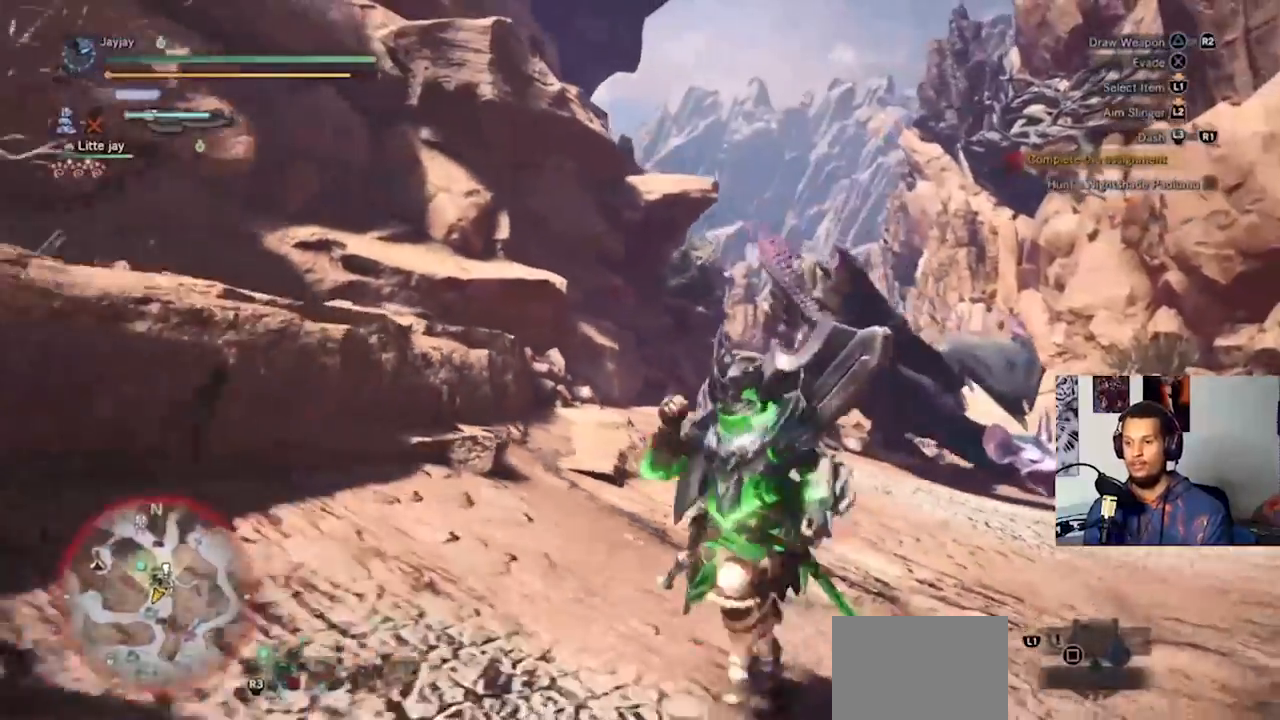
{"buttons": [], "left_stick": "right", "right_stick": "center", "events": [[233, "left_stick", "right"]]}
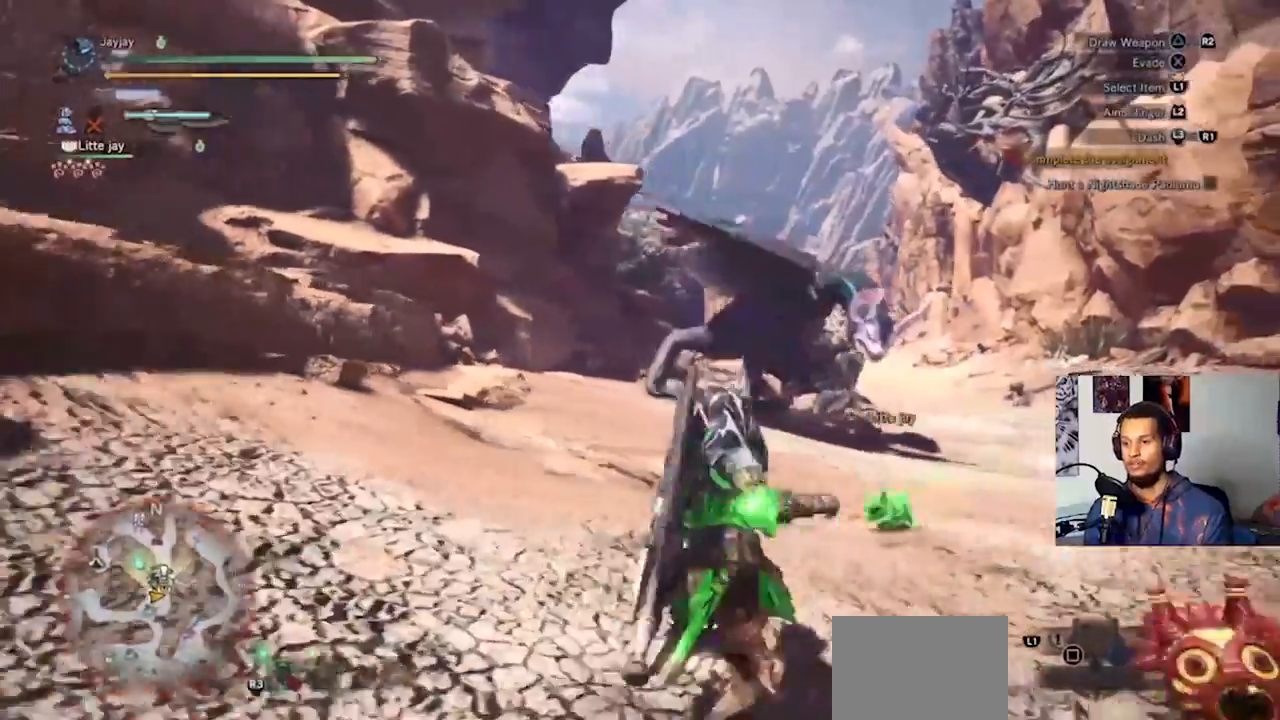
{"buttons": [], "left_stick": "down", "right_stick": "center", "events": [[200, "left_stick", "down-right"], [433, "left_stick", "down"]]}
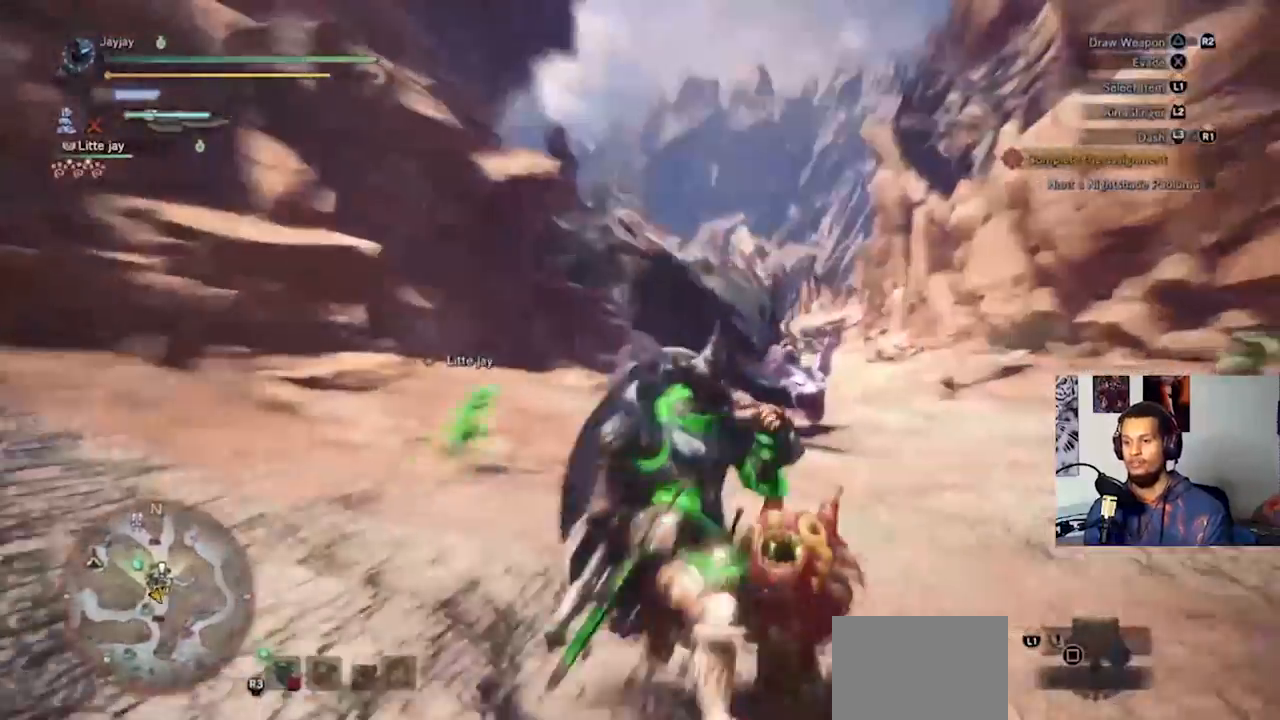
{"buttons": [], "left_stick": "left", "right_stick": "center", "events": [[67, "left_stick", "down-left"], [300, "left_stick", "left"]]}
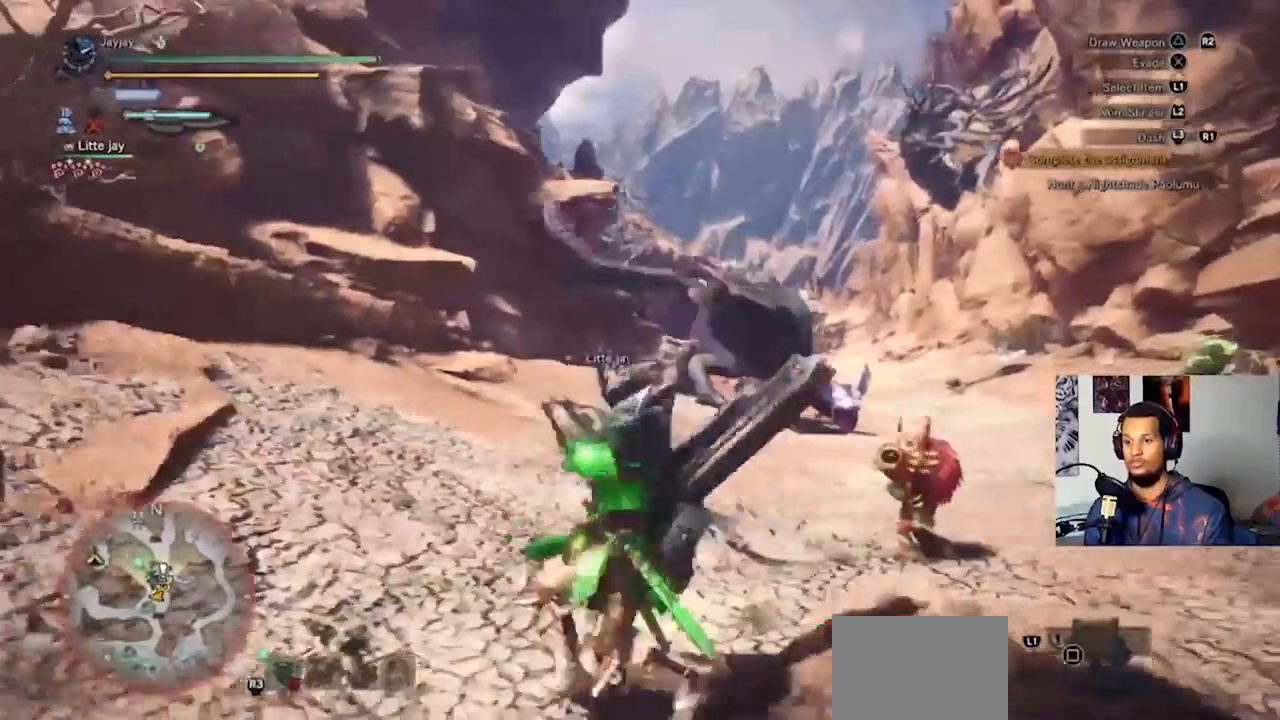
{"buttons": [], "left_stick": "center", "right_stick": "center", "events": [[33, "left_stick", "up-left"], [400, "left_stick", "center"]]}
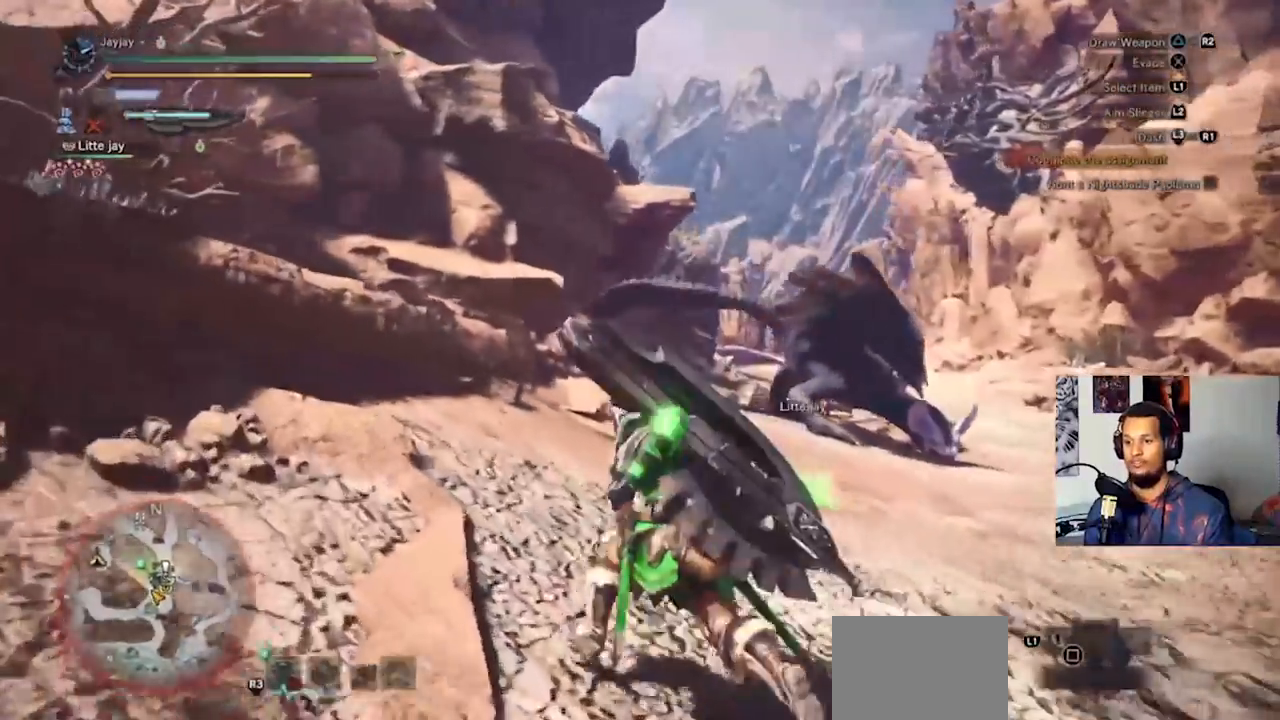
{"buttons": [], "left_stick": "up", "right_stick": "center", "events": [[167, "left_stick", "up"]]}
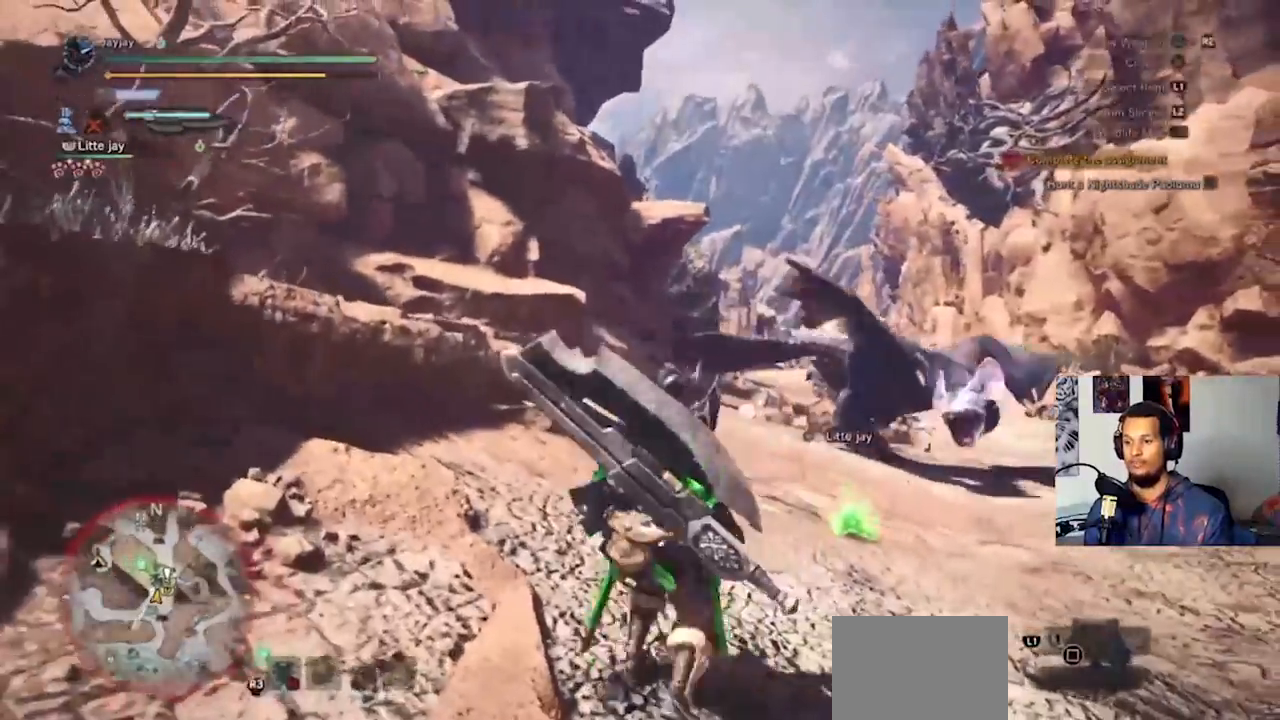
{"buttons": [], "left_stick": "up", "right_stick": "right", "events": [[100, "left_stick", "up-left"], [133, "L3", "down"], [367, "L3", "up"], [433, "left_stick", "up"], [467, "right_stick", "right"]]}
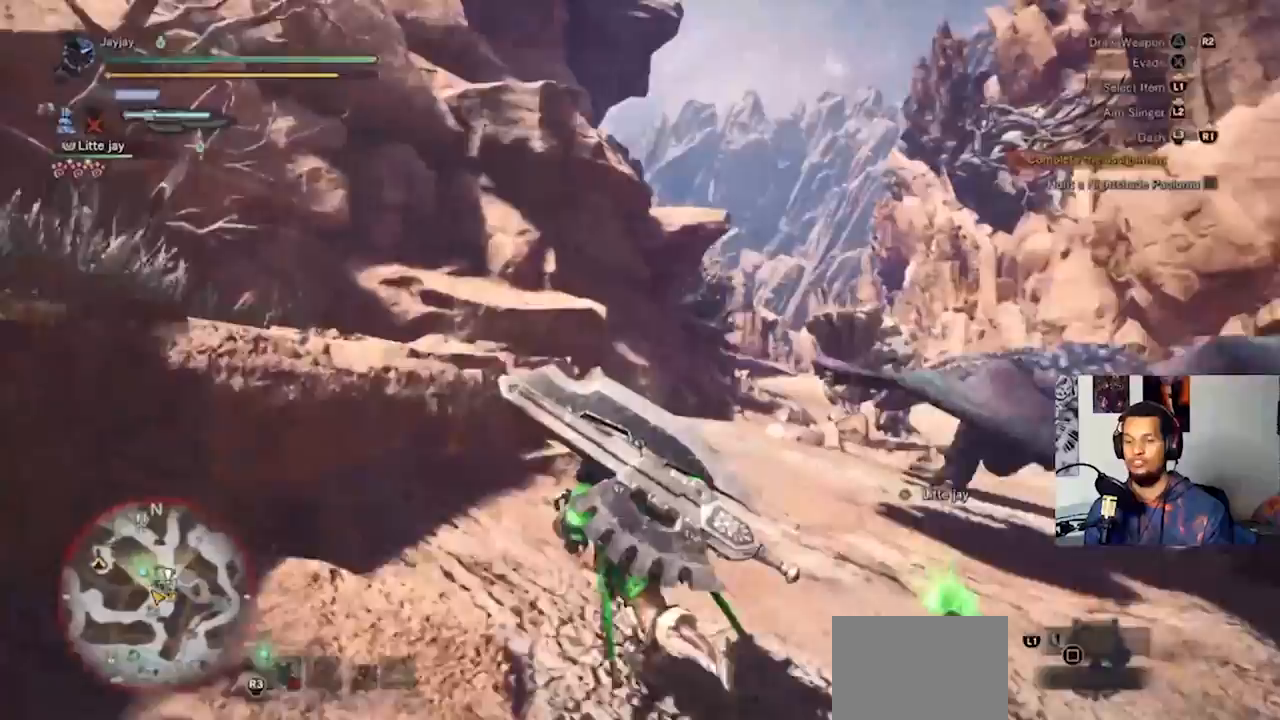
{"buttons": [], "left_stick": "up", "right_stick": "center", "events": [[200, "right_stick", "center"]]}
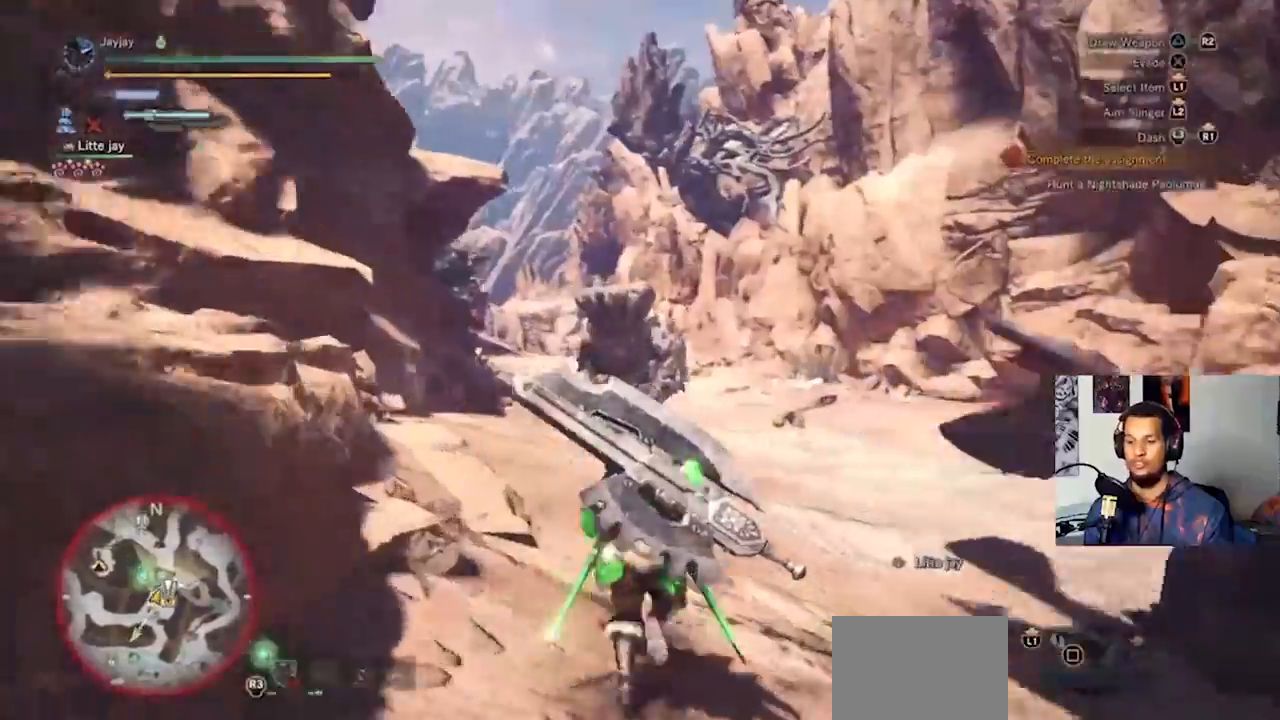
{"buttons": [], "left_stick": "up", "right_stick": "right", "events": [[100, "right_stick", "down-right"], [333, "right_stick", "center"], [467, "right_stick", "right"]]}
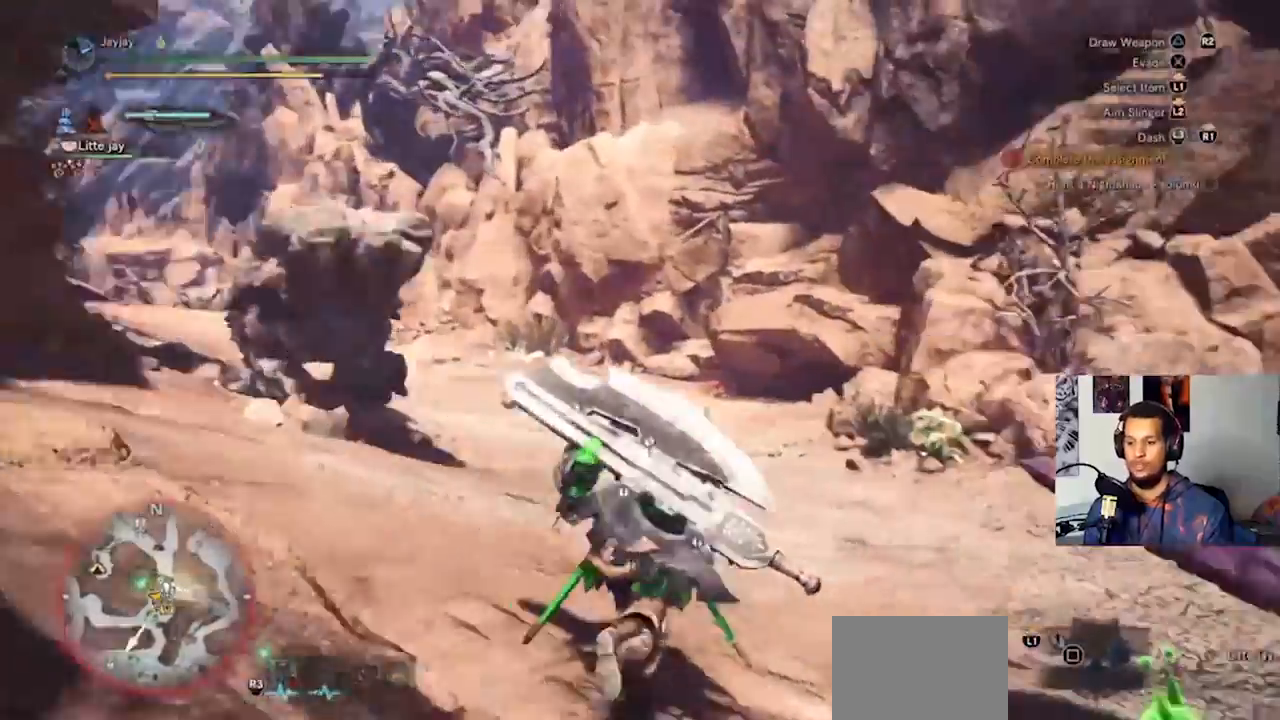
{"buttons": [], "left_stick": "up", "right_stick": "center", "events": [[100, "right_stick", "center"], [267, "right_stick", "right"], [500, "right_stick", "center"]]}
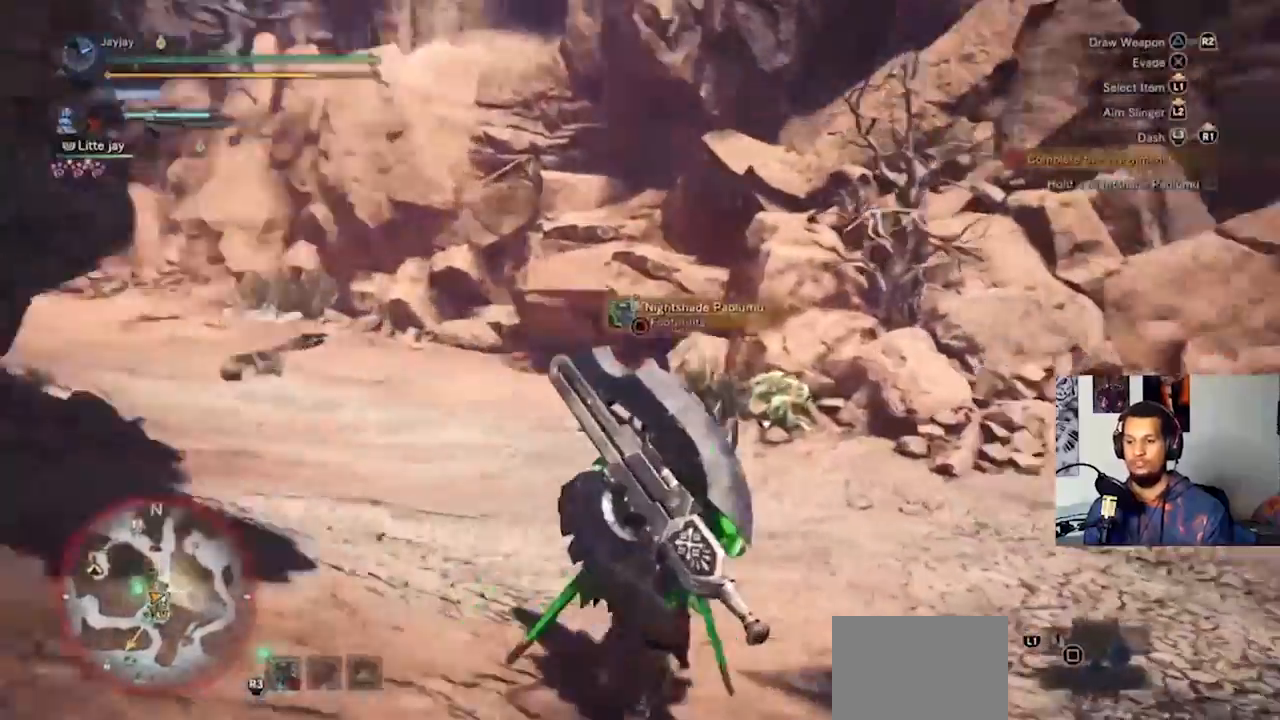
{"buttons": [], "left_stick": "up-left", "right_stick": "right", "events": [[100, "right_stick", "right"], [367, "left_stick", "up-left"]]}
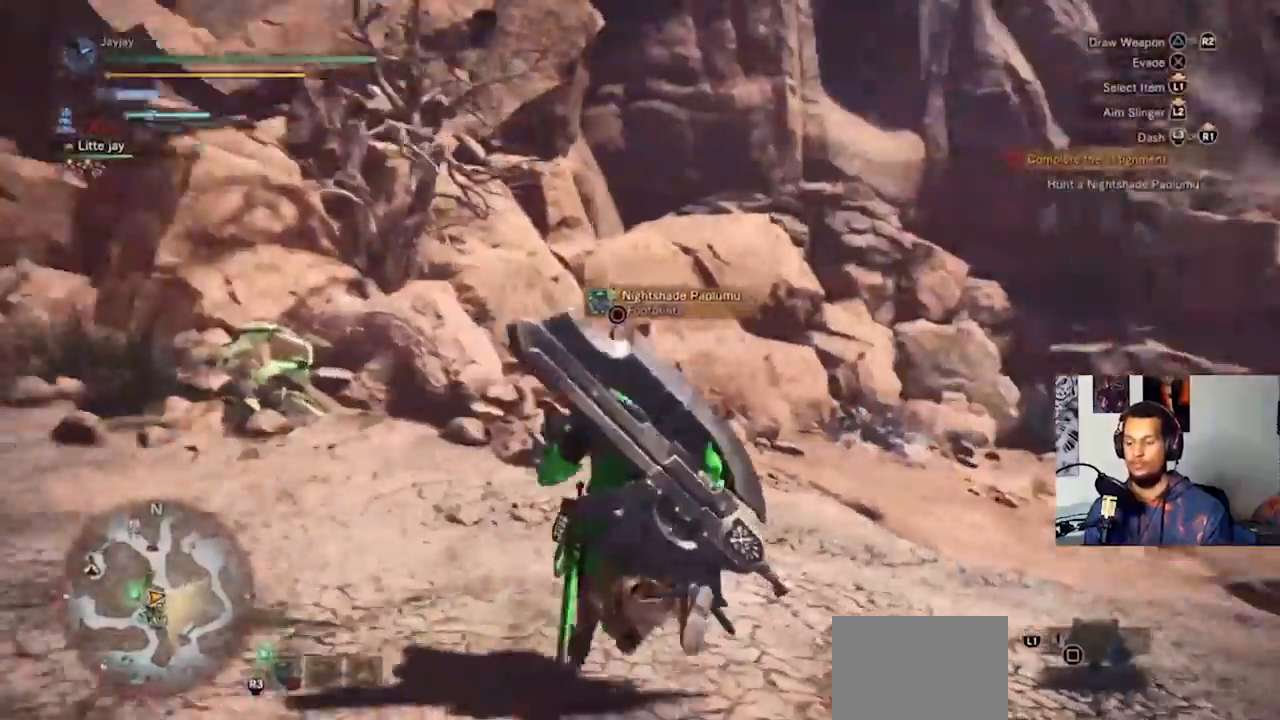
{"buttons": [], "left_stick": "up-left", "right_stick": "right", "events": [[100, "left_stick", "left"], [233, "right_stick", "center"], [333, "left_stick", "up-left"], [367, "right_stick", "right"]]}
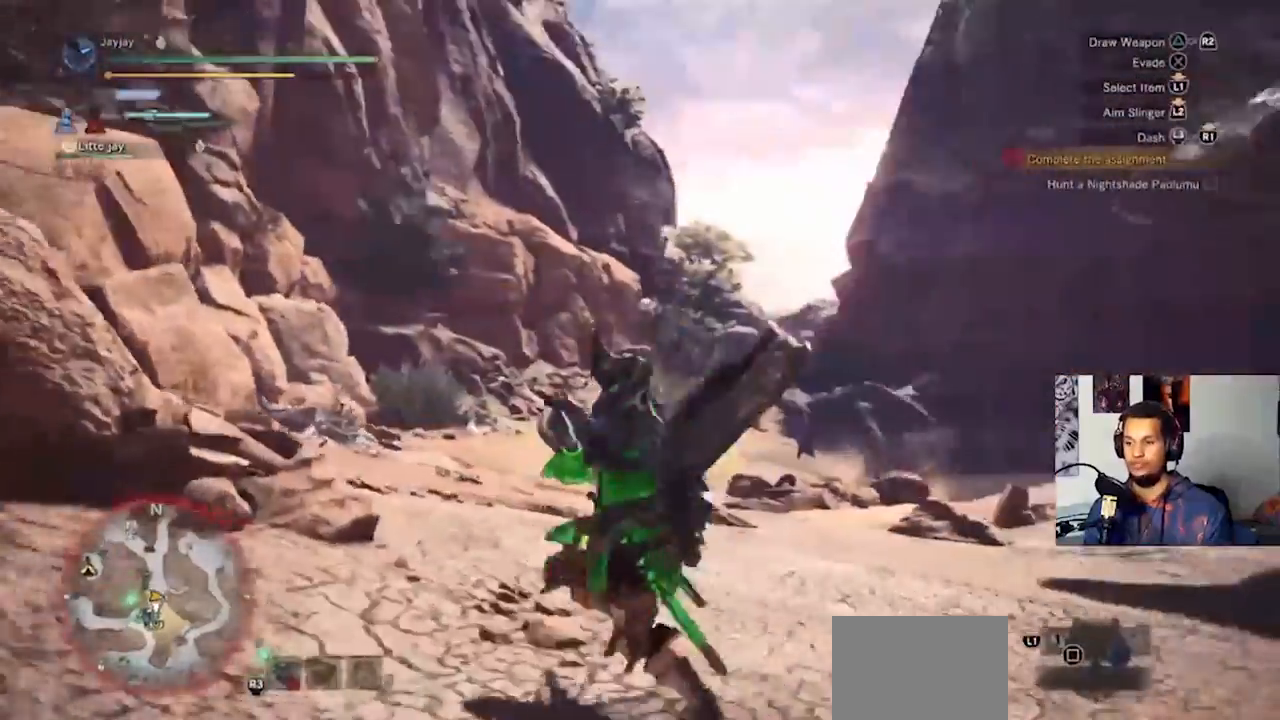
{"buttons": [], "left_stick": "up-left", "right_stick": "center", "events": [[133, "right_stick", "center"]]}
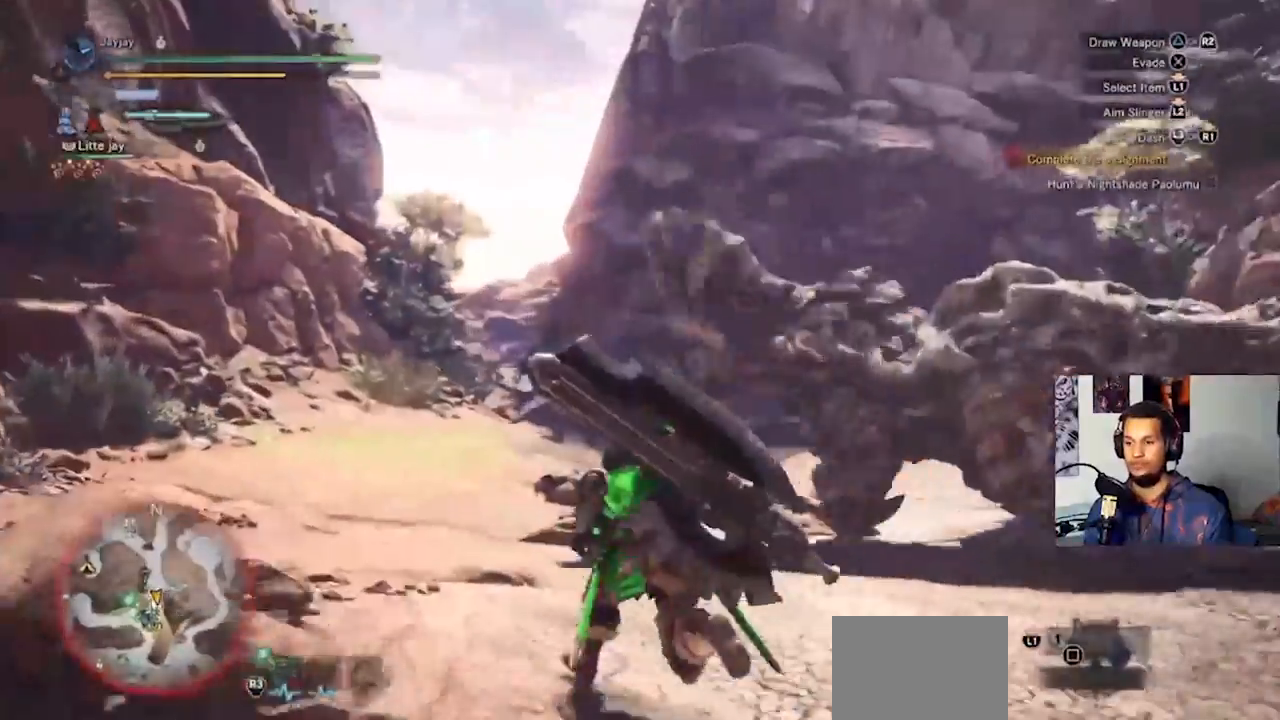
{"buttons": [], "left_stick": "up-left", "right_stick": "center", "events": []}